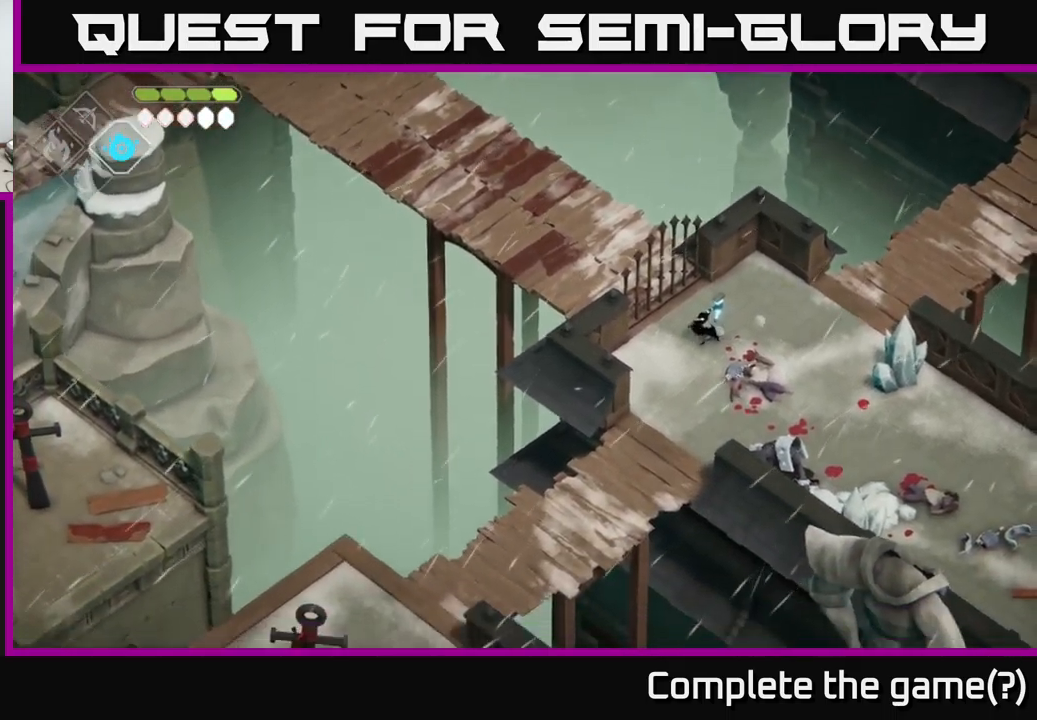
Gameplay with a controller (Xbox layout); each line is a JSON object with the inputs held at the frame after it. "events" lists button and stick changes between this image and that frame as [ms after this image, input, new state], when the widget could be followed in between.
{"buttons": [], "left_stick": "right", "right_stick": "right", "events": [[83, "left_stick", "down-left"], [383, "left_stick", "right"], [400, "right_stick", "right"]]}
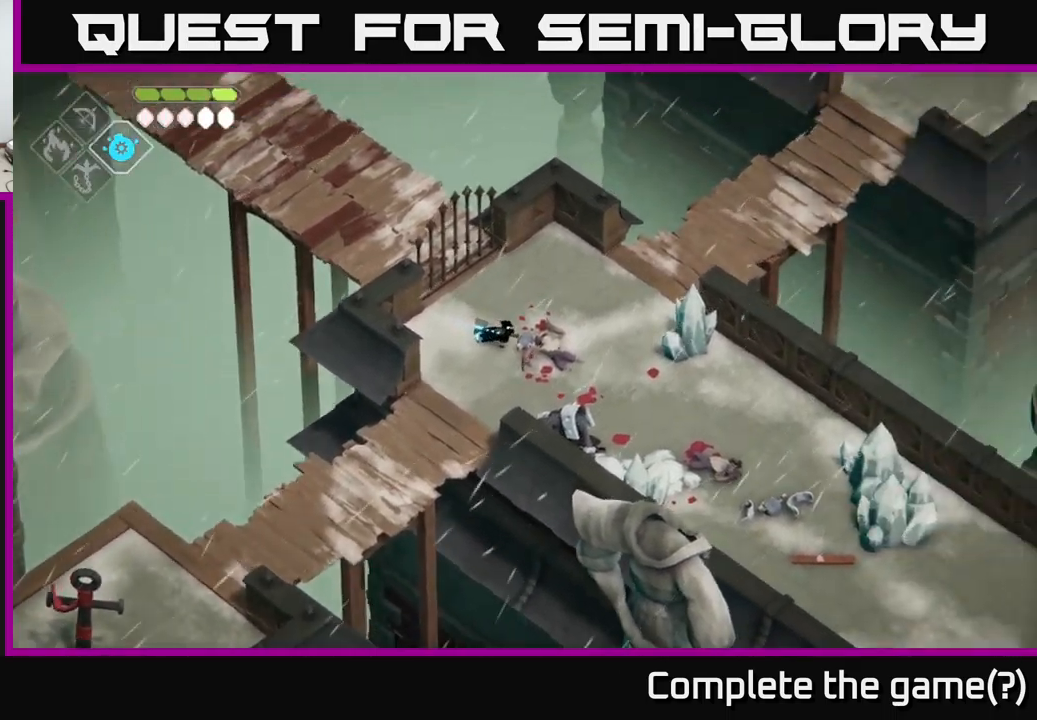
{"buttons": ["A"], "left_stick": "down-right", "right_stick": "center", "events": [[83, "right_stick", "down-right"], [183, "left_stick", "down-right"], [250, "right_stick", "center"], [400, "A", "down"]]}
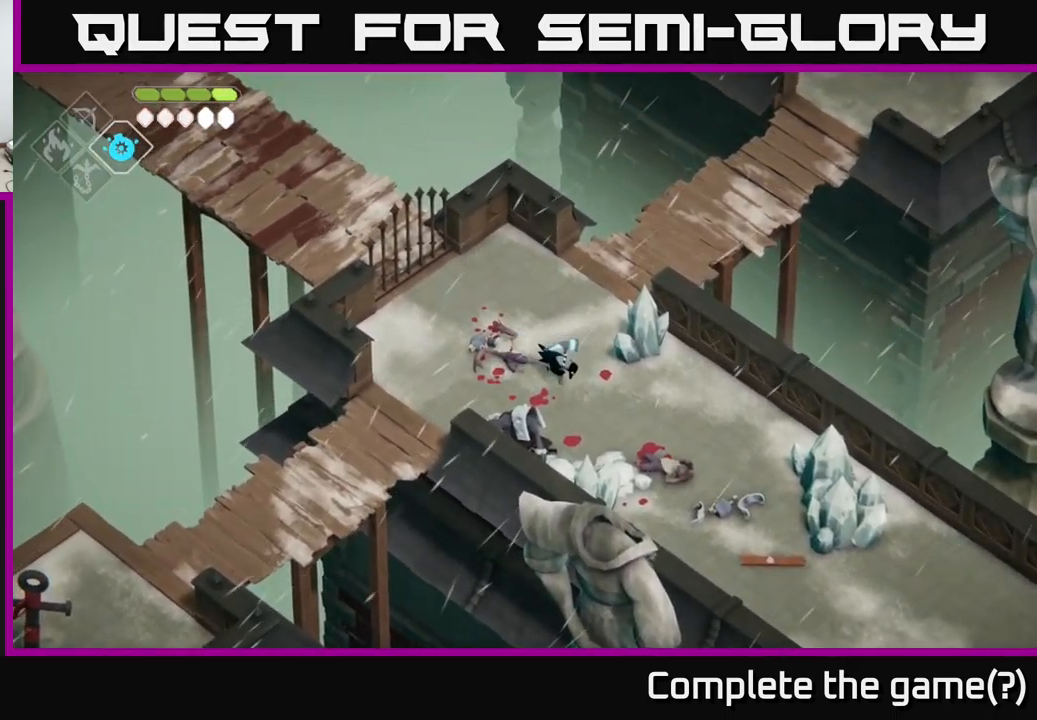
{"buttons": [], "left_stick": "down-right", "right_stick": "center", "events": [[83, "A", "up"]]}
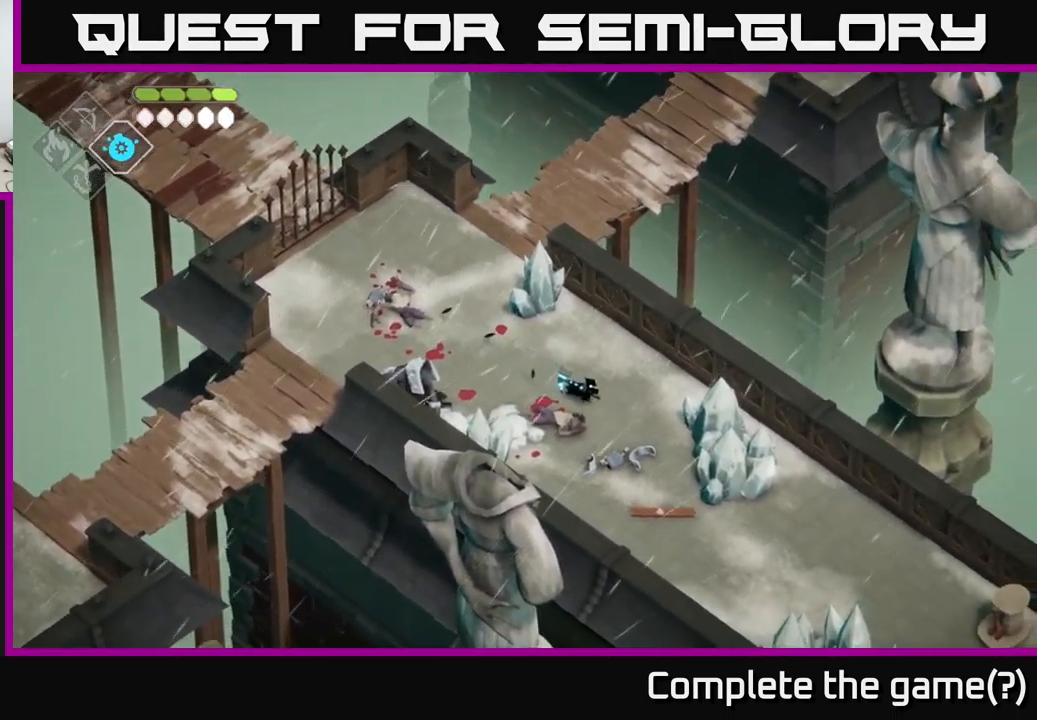
{"buttons": [], "left_stick": "down-right", "right_stick": "center", "events": [[283, "A", "down"], [500, "A", "up"]]}
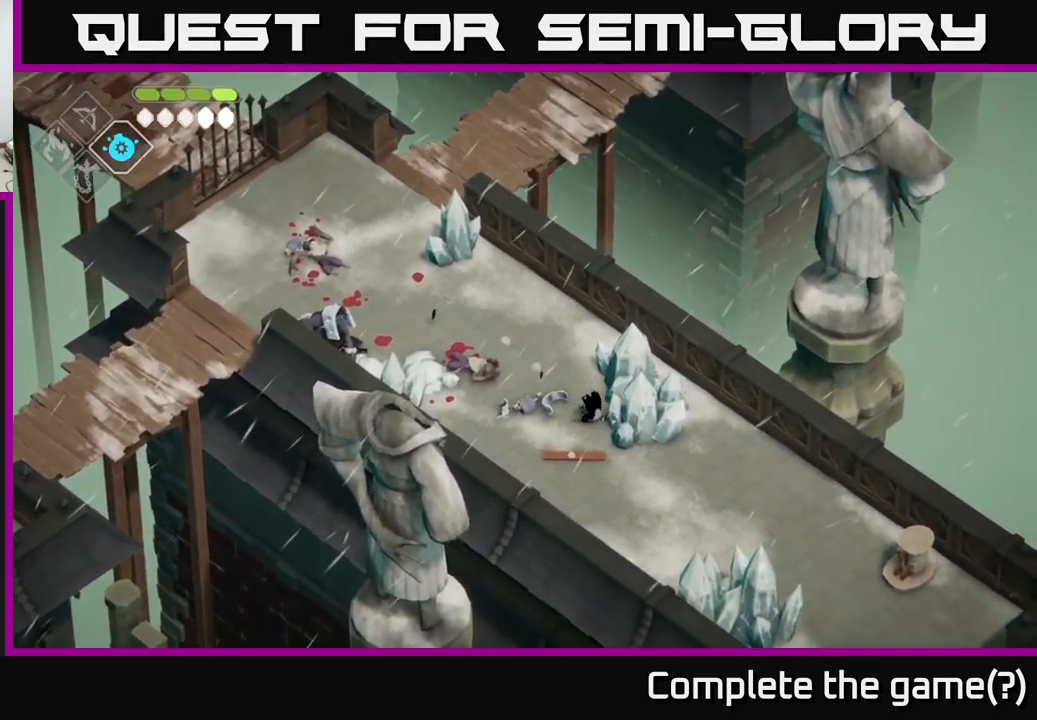
{"buttons": [], "left_stick": "down-right", "right_stick": "down-right", "events": [[250, "right_stick", "down-right"]]}
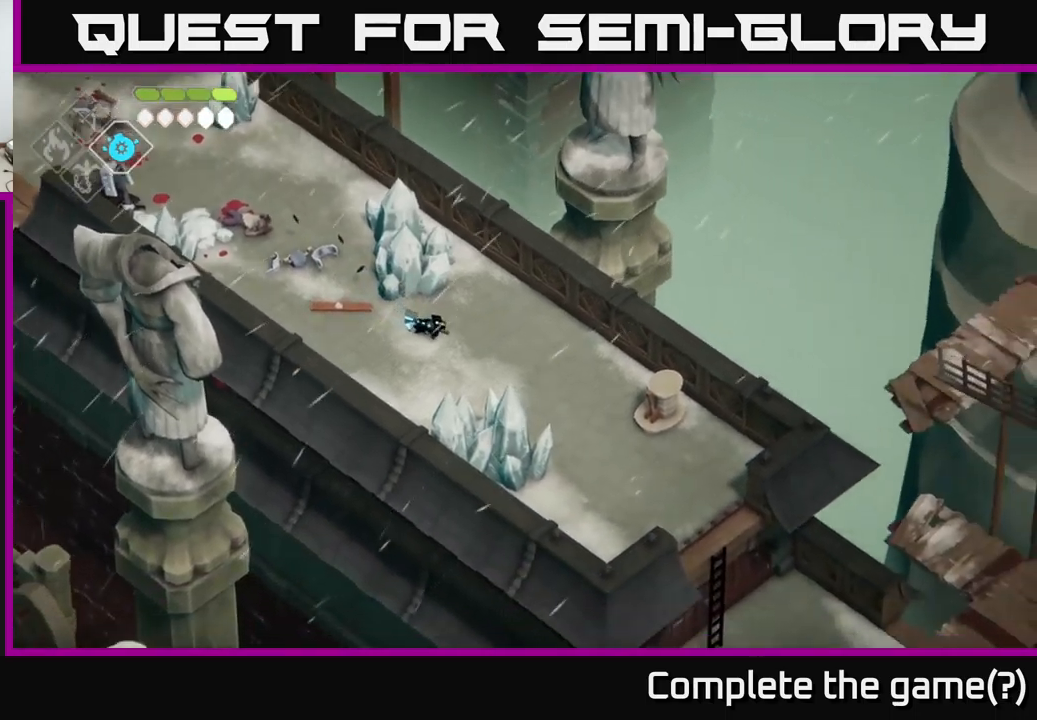
{"buttons": [], "left_stick": "down-right", "right_stick": "down-right", "events": []}
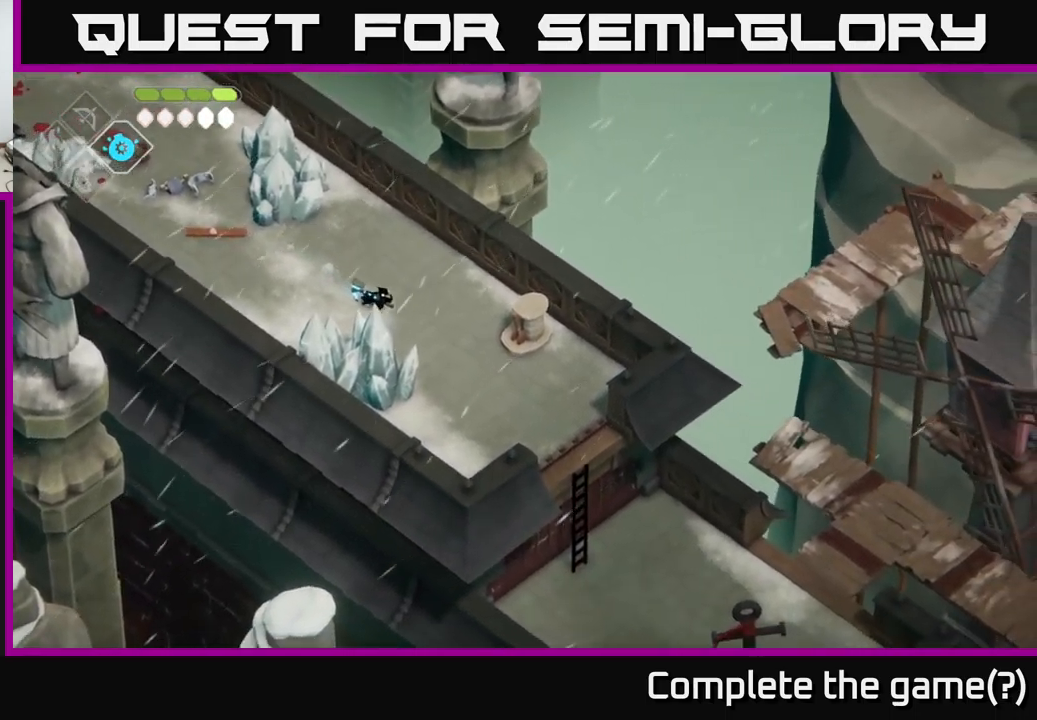
{"buttons": [], "left_stick": "down-right", "right_stick": "down-right", "events": []}
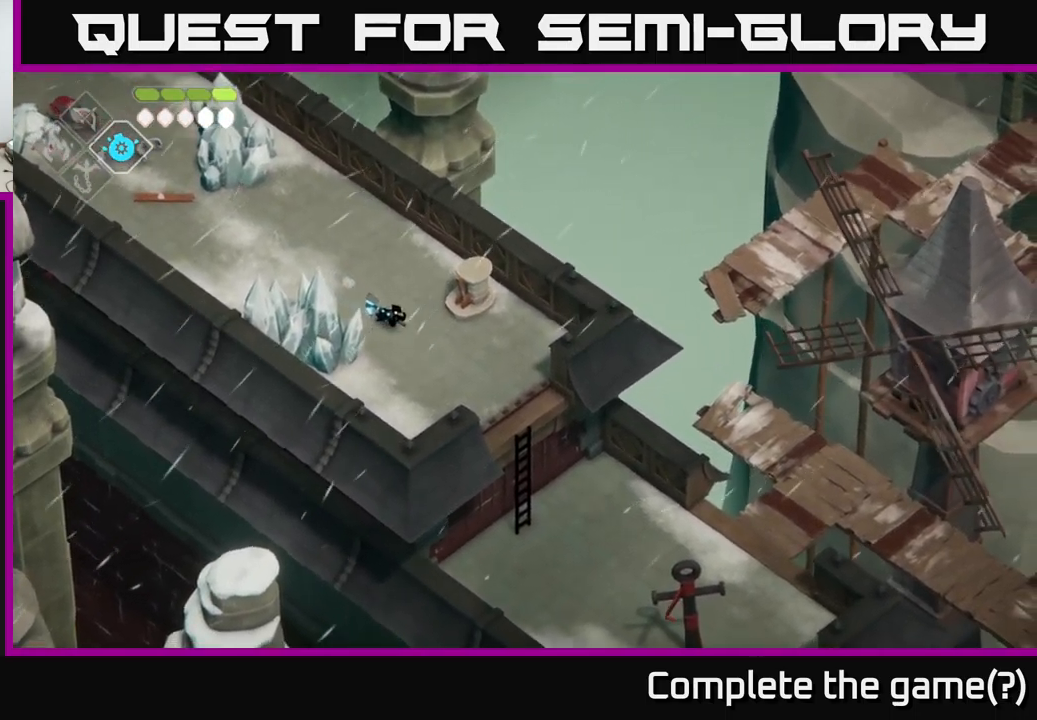
{"buttons": [], "left_stick": "down-right", "right_stick": "center", "events": [[200, "right_stick", "center"], [350, "A", "down"], [500, "A", "up"]]}
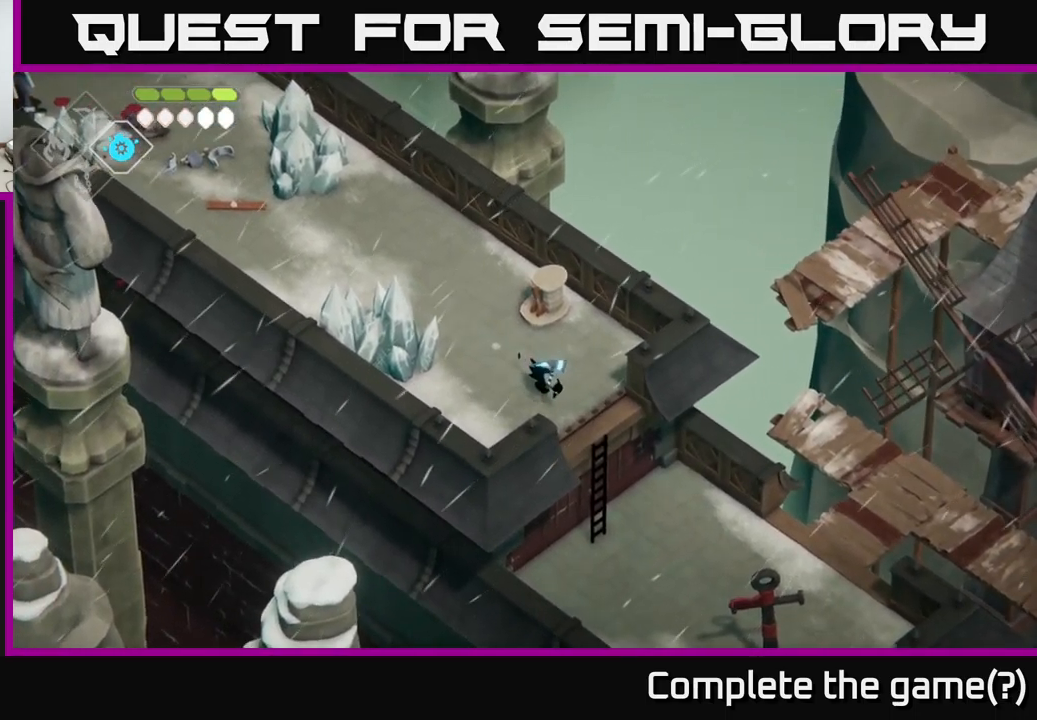
{"buttons": [], "left_stick": "down-right", "right_stick": "right", "events": [[183, "right_stick", "right"]]}
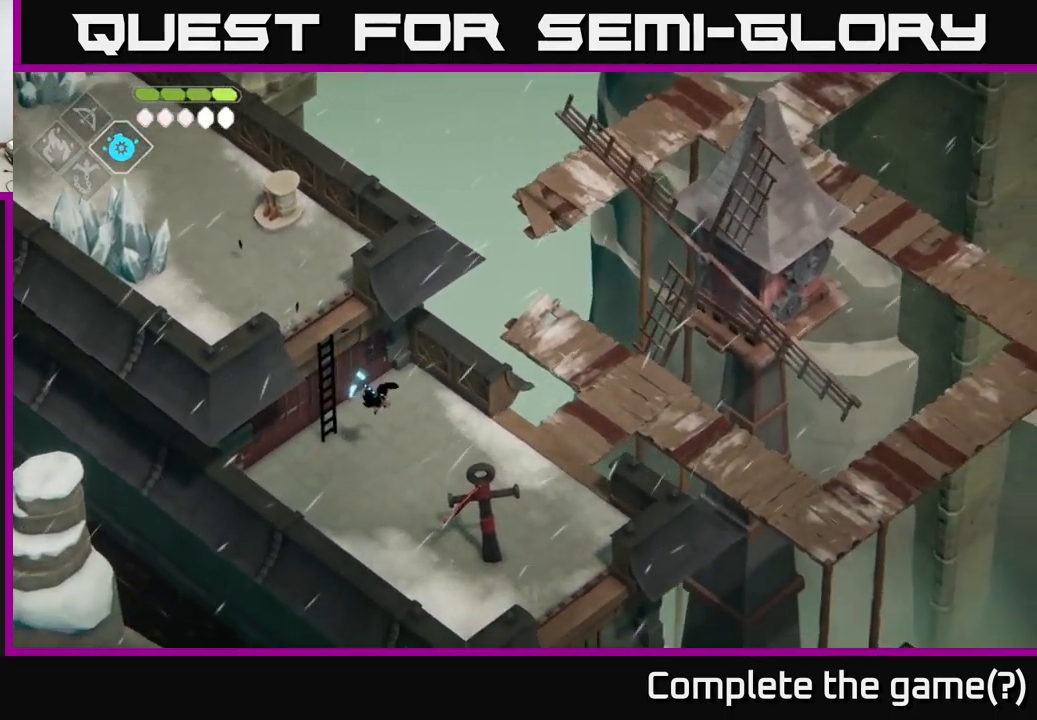
{"buttons": [], "left_stick": "right", "right_stick": "right", "events": [[267, "left_stick", "right"]]}
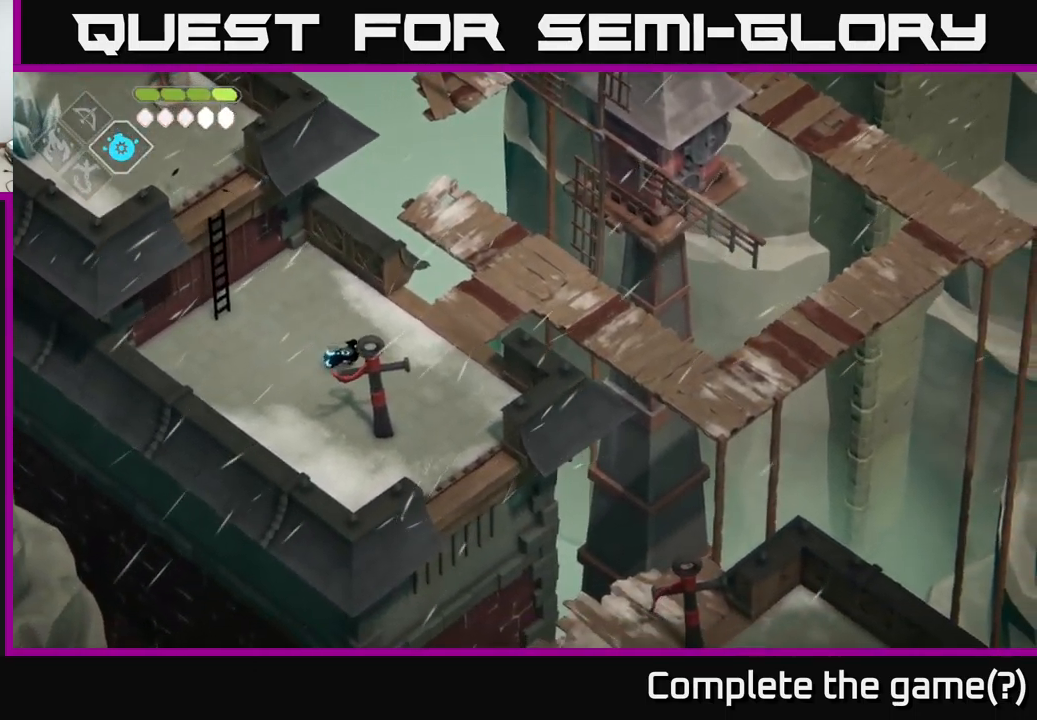
{"buttons": [], "left_stick": "up-right", "right_stick": "right", "events": [[33, "left_stick", "up-right"]]}
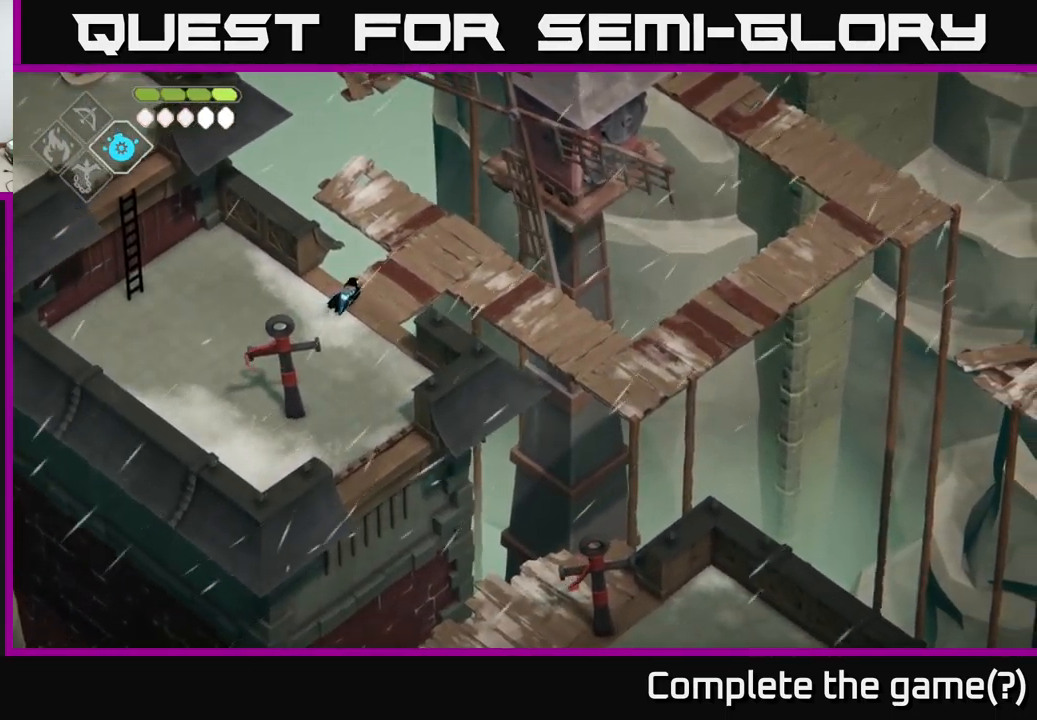
{"buttons": [], "left_stick": "right", "right_stick": "right", "events": [[250, "left_stick", "right"]]}
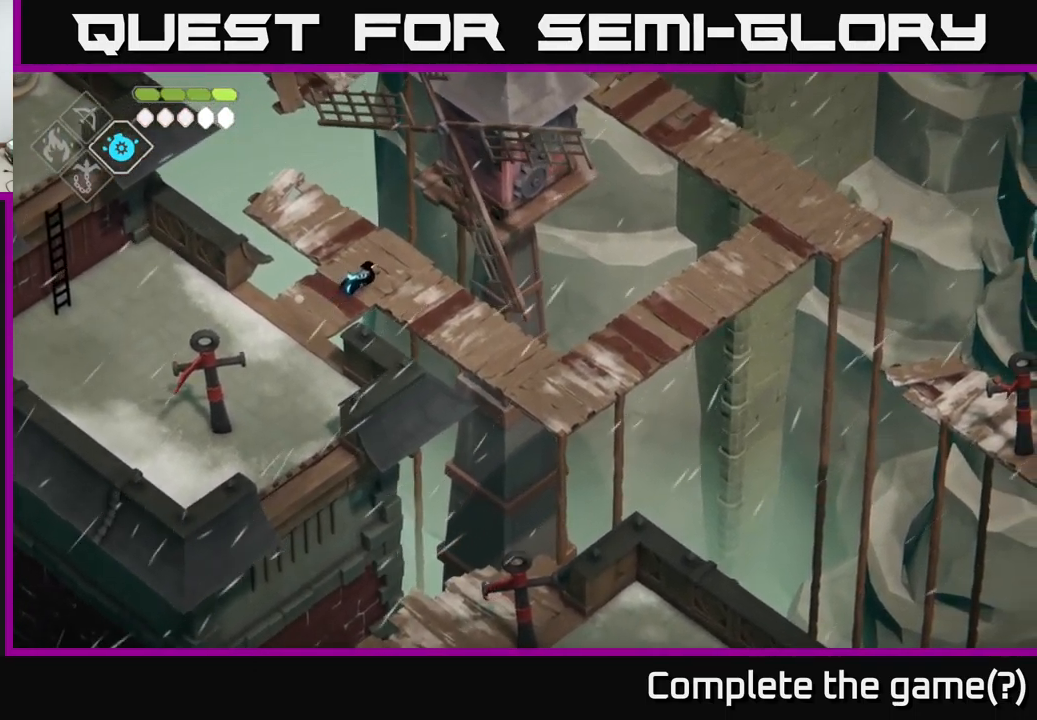
{"buttons": [], "left_stick": "down-right", "right_stick": "down-right", "events": [[50, "right_stick", "down-right"], [83, "left_stick", "down-right"]]}
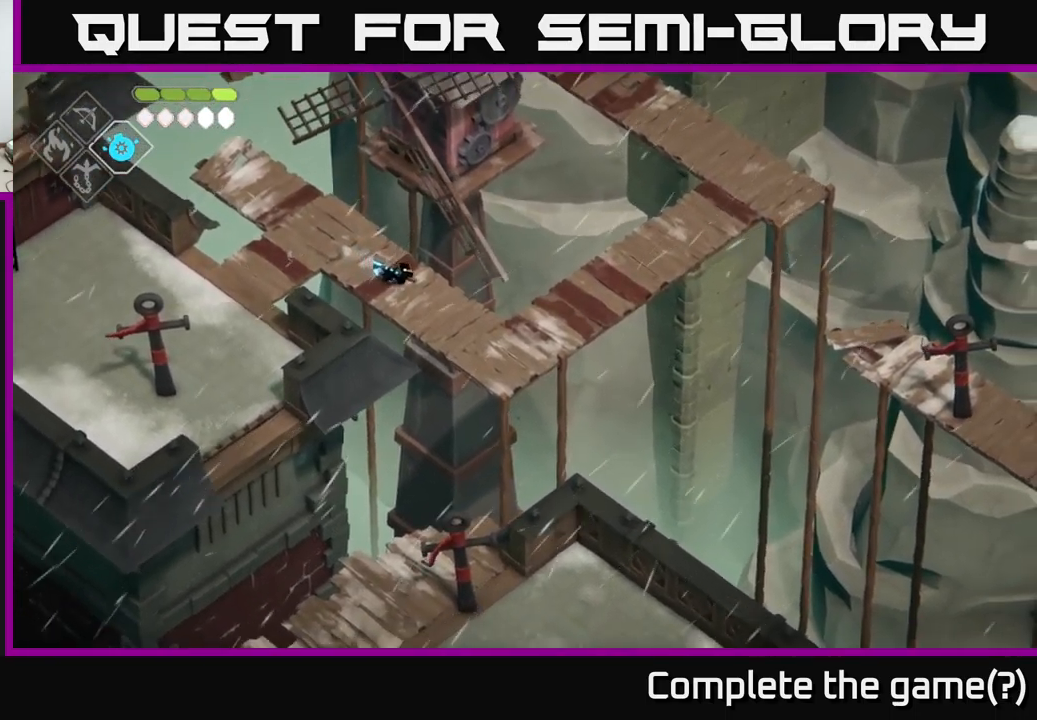
{"buttons": [], "left_stick": "down-right", "right_stick": "down", "events": [[483, "right_stick", "down"]]}
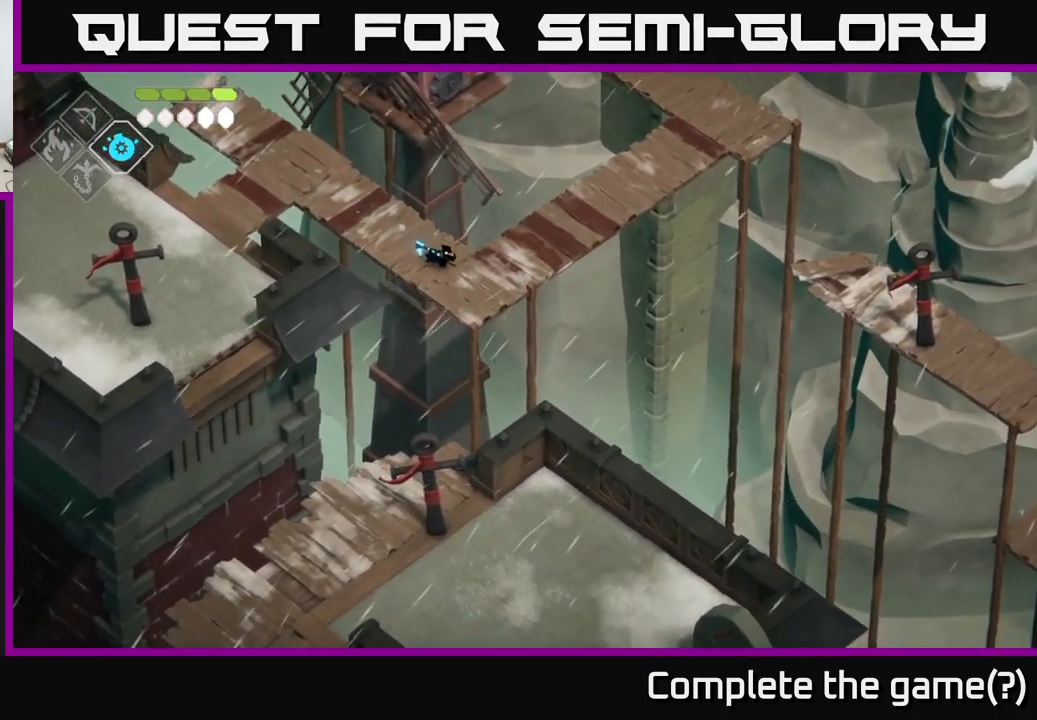
{"buttons": [], "left_stick": "center", "right_stick": "down", "events": [[100, "left_stick", "center"]]}
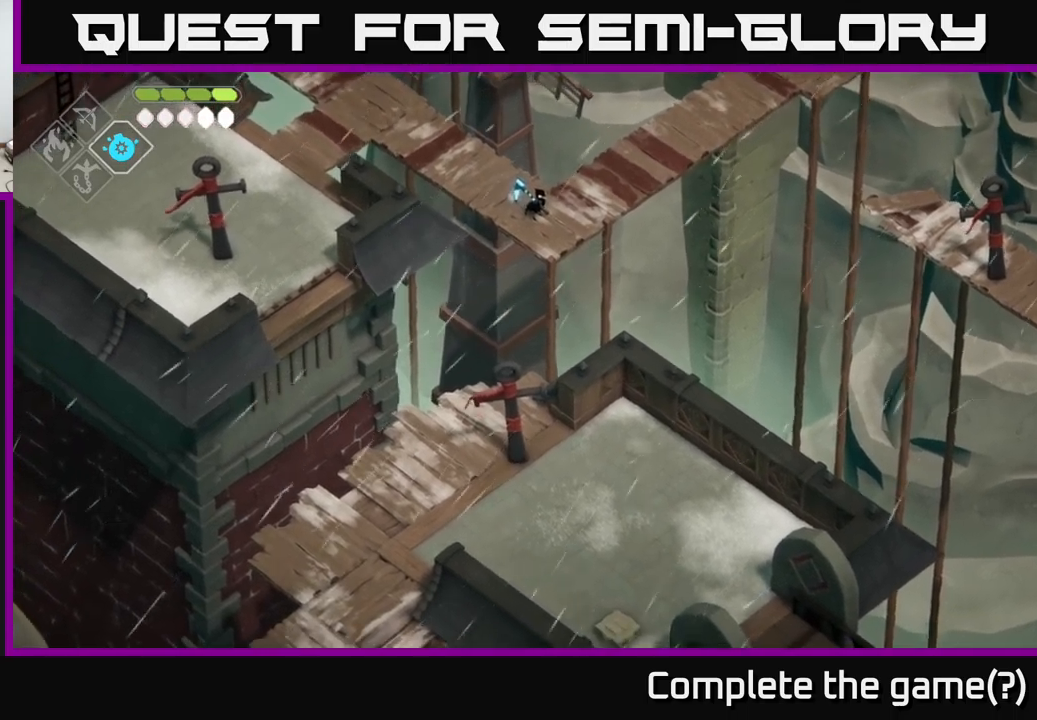
{"buttons": [], "left_stick": "center", "right_stick": "down", "events": []}
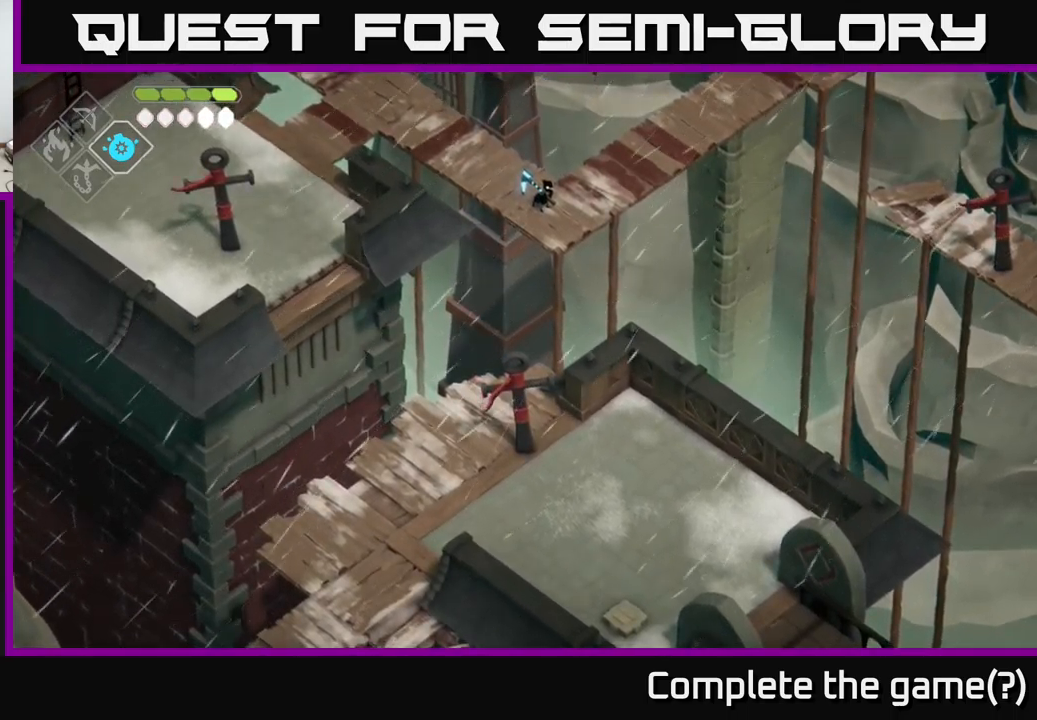
{"buttons": [], "left_stick": "center", "right_stick": "down", "events": []}
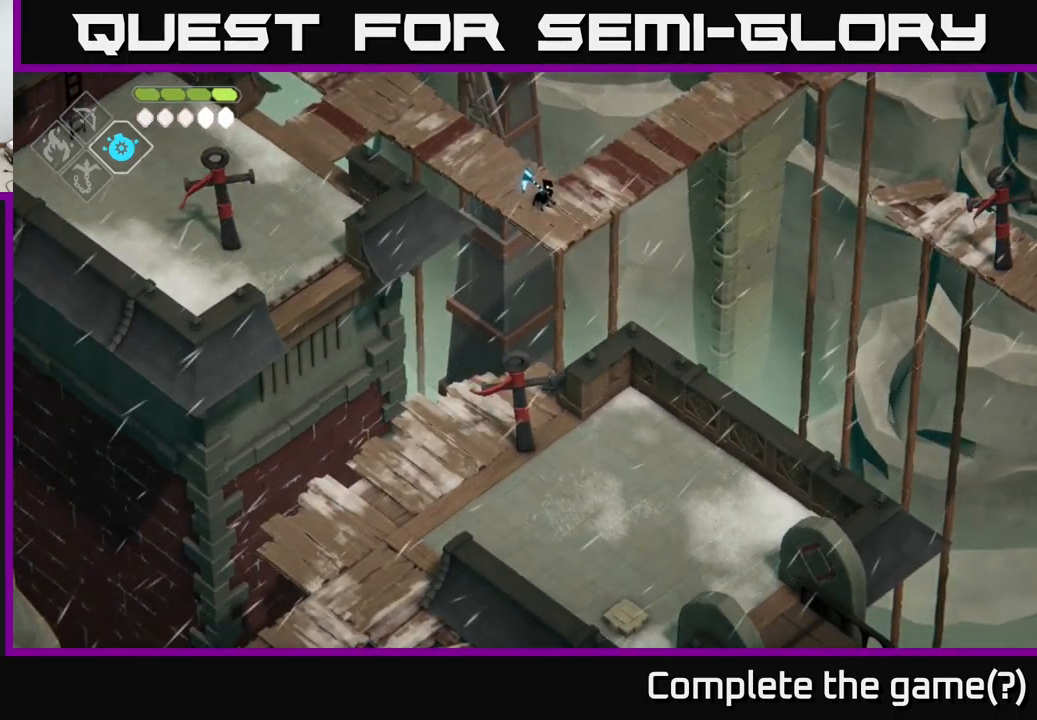
{"buttons": [], "left_stick": "up-right", "right_stick": "right", "events": [[117, "right_stick", "right"], [217, "left_stick", "right"], [434, "left_stick", "up-right"]]}
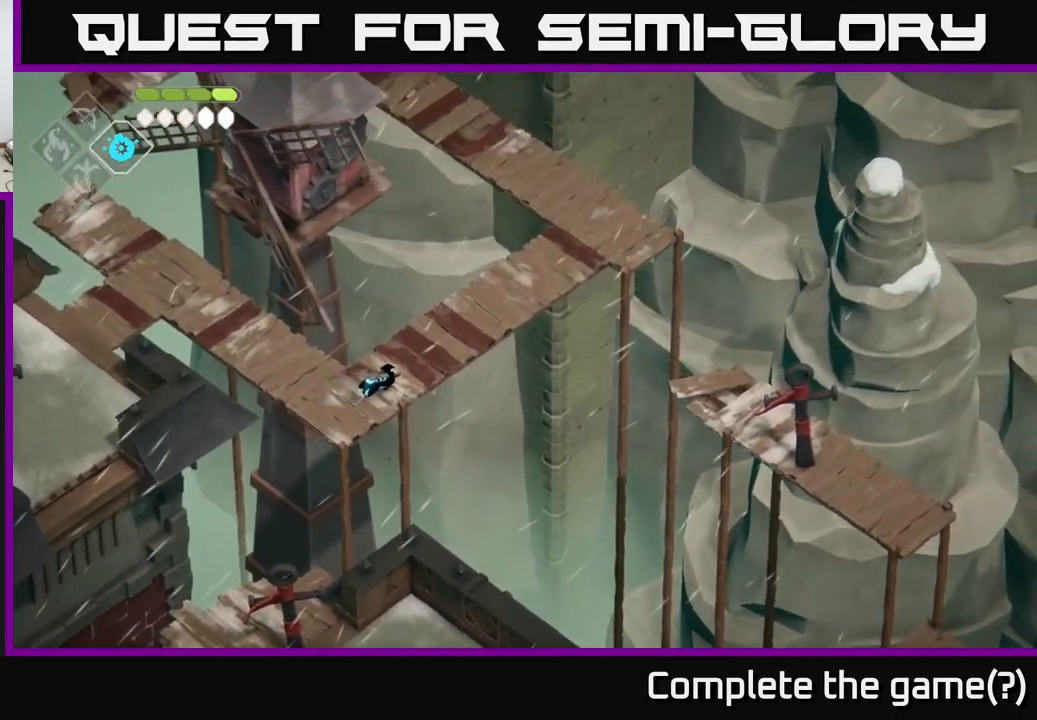
{"buttons": [], "left_stick": "up-right", "right_stick": "center", "events": [[34, "right_stick", "center"]]}
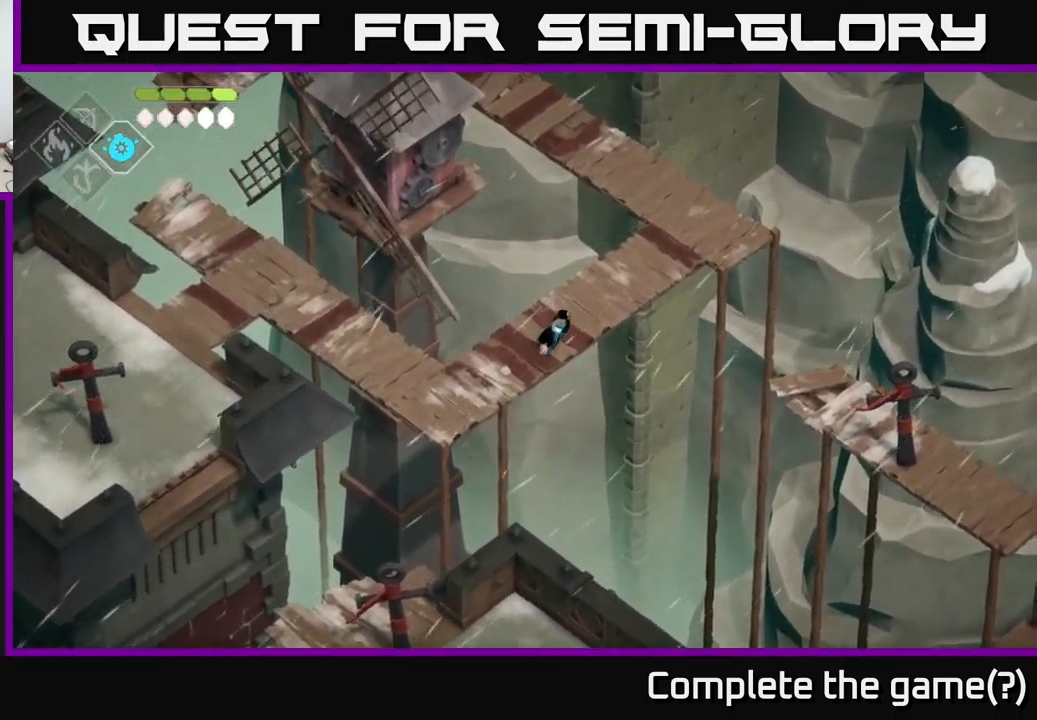
{"buttons": [], "left_stick": "up-right", "right_stick": "center", "events": []}
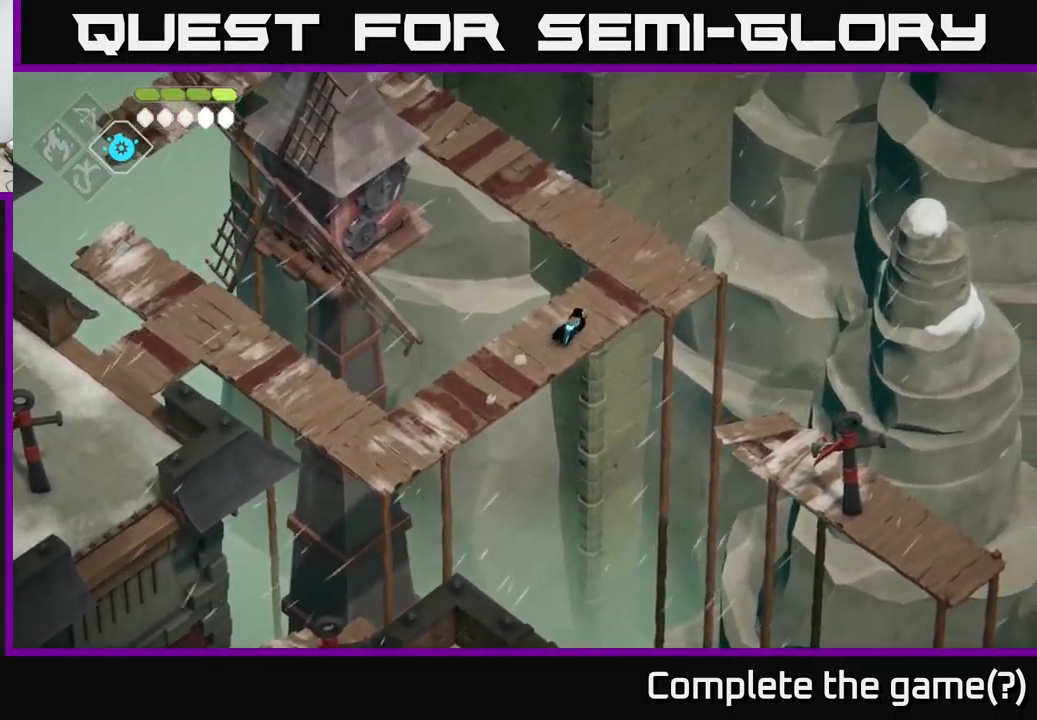
{"buttons": [], "left_stick": "up", "right_stick": "center", "events": [[367, "left_stick", "up"]]}
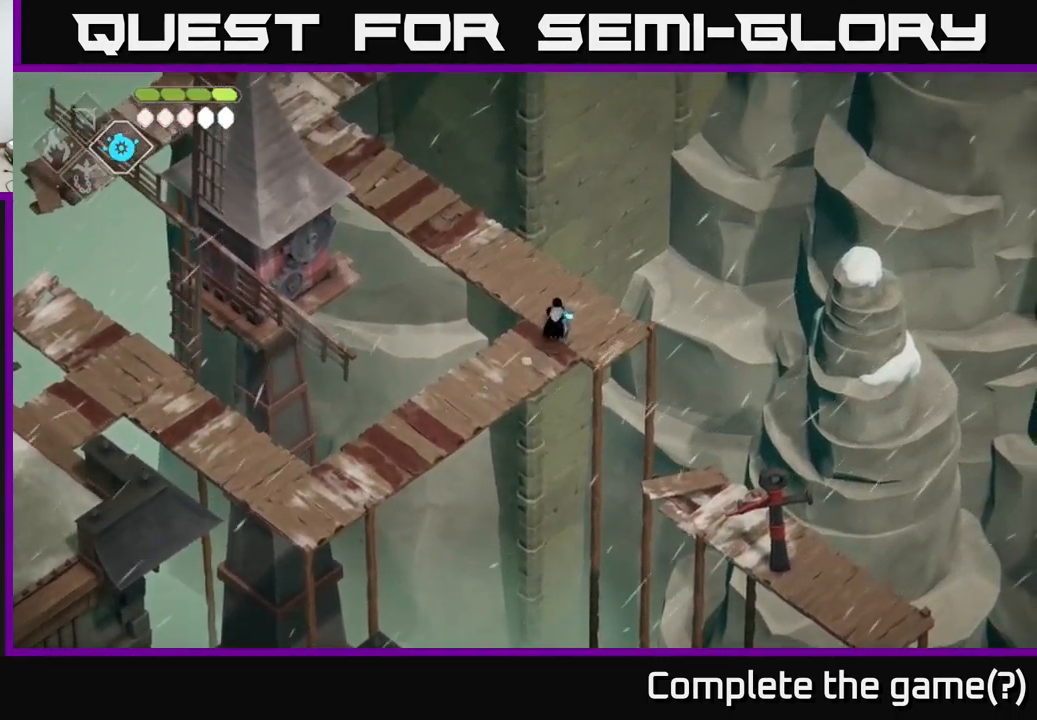
{"buttons": [], "left_stick": "up-left", "right_stick": "center", "events": [[117, "left_stick", "up-left"]]}
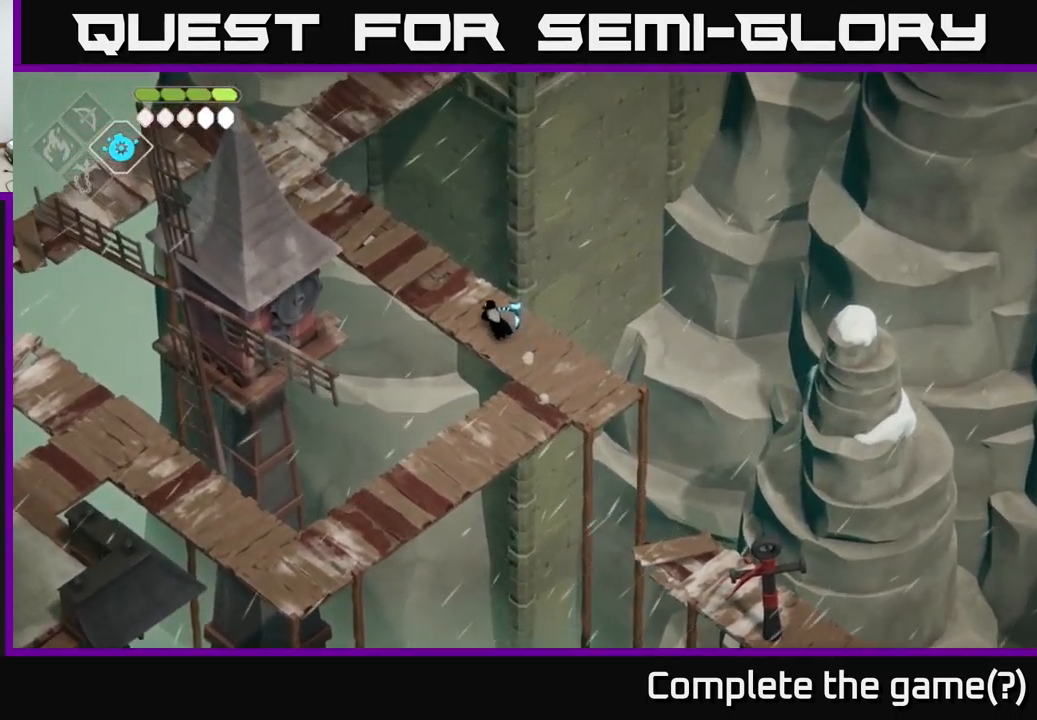
{"buttons": [], "left_stick": "up-left", "right_stick": "center", "events": []}
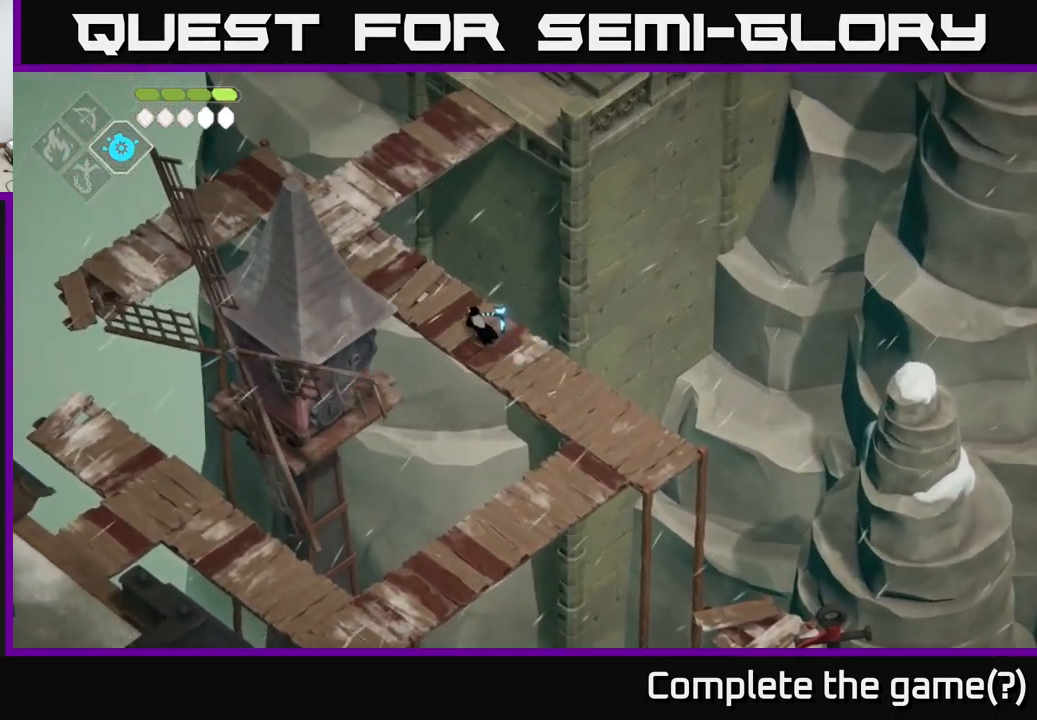
{"buttons": [], "left_stick": "up-left", "right_stick": "center", "events": []}
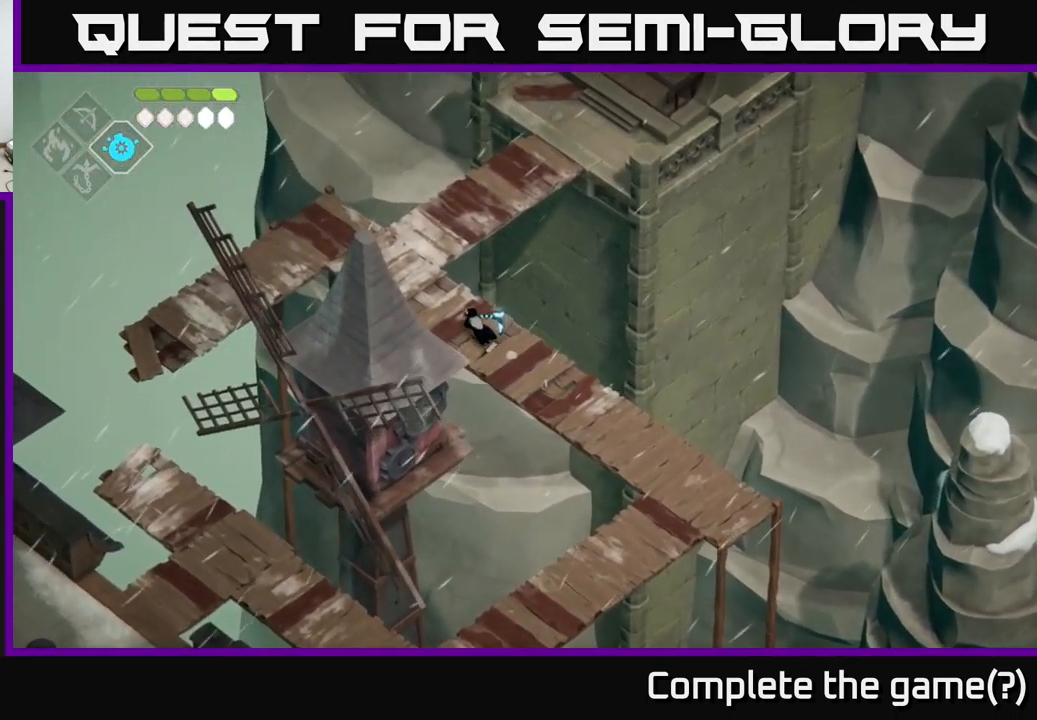
{"buttons": [], "left_stick": "up", "right_stick": "center", "events": [[483, "left_stick", "up"]]}
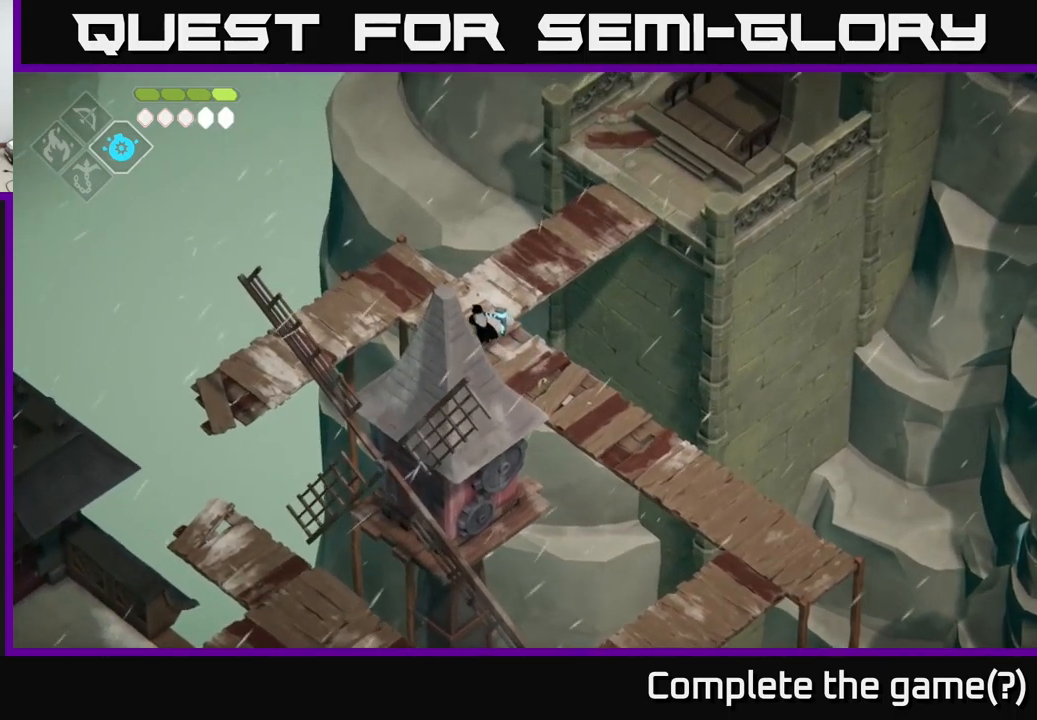
{"buttons": [], "left_stick": "up-right", "right_stick": "center", "events": [[183, "left_stick", "up-right"]]}
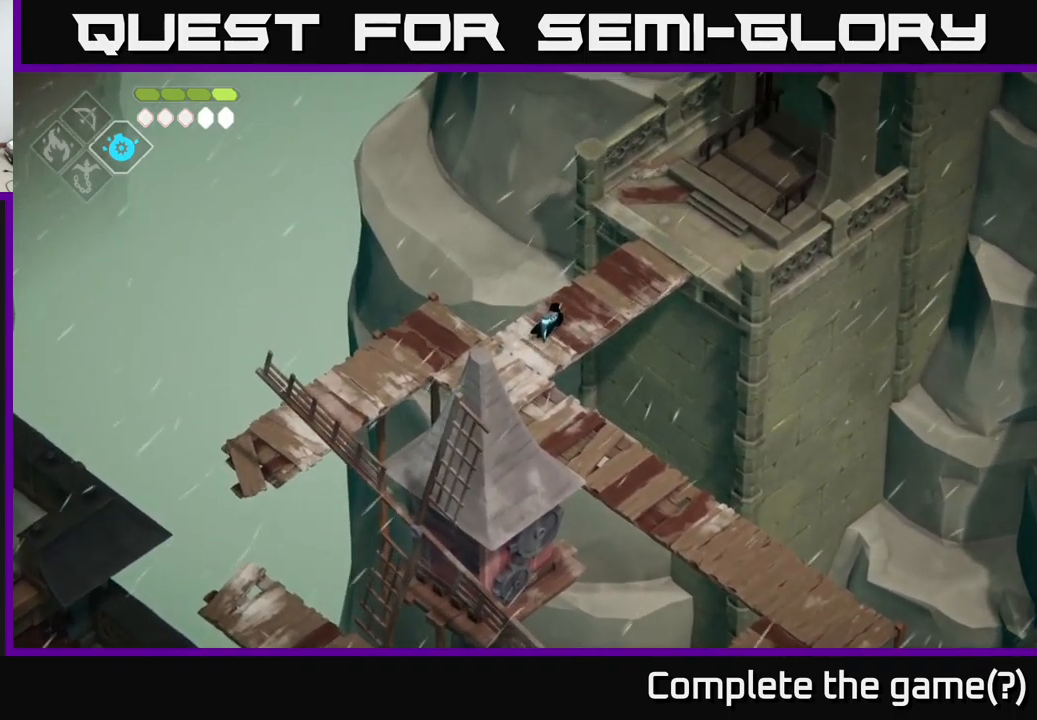
{"buttons": [], "left_stick": "up-right", "right_stick": "center", "events": []}
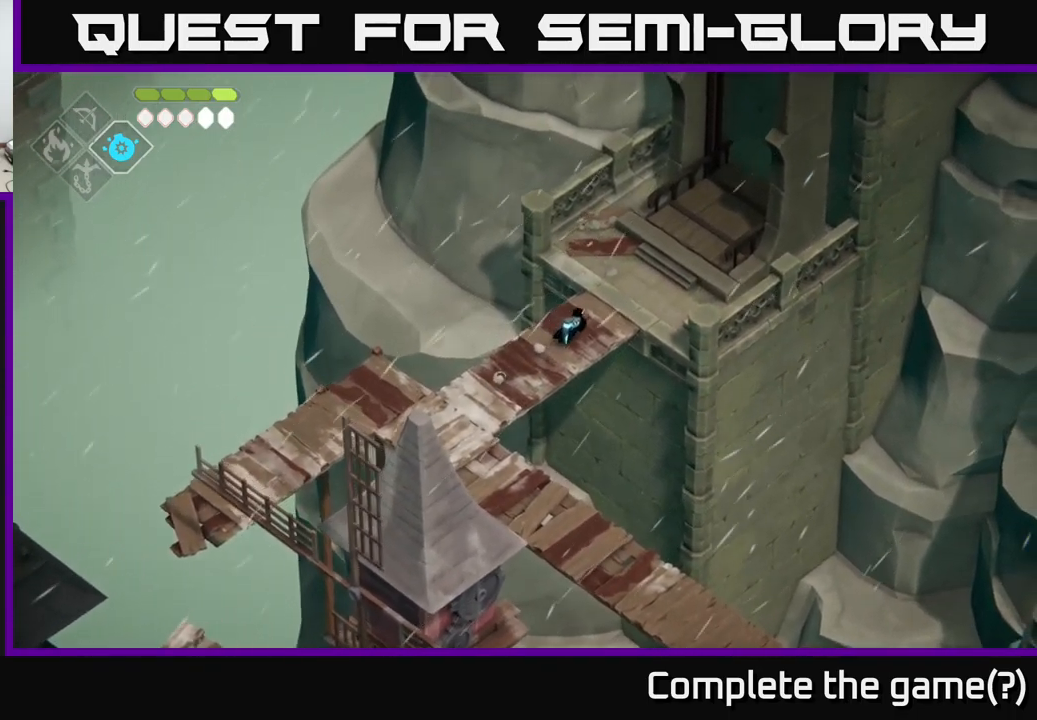
{"buttons": [], "left_stick": "up-right", "right_stick": "up-right", "events": [[116, "right_stick", "up-right"]]}
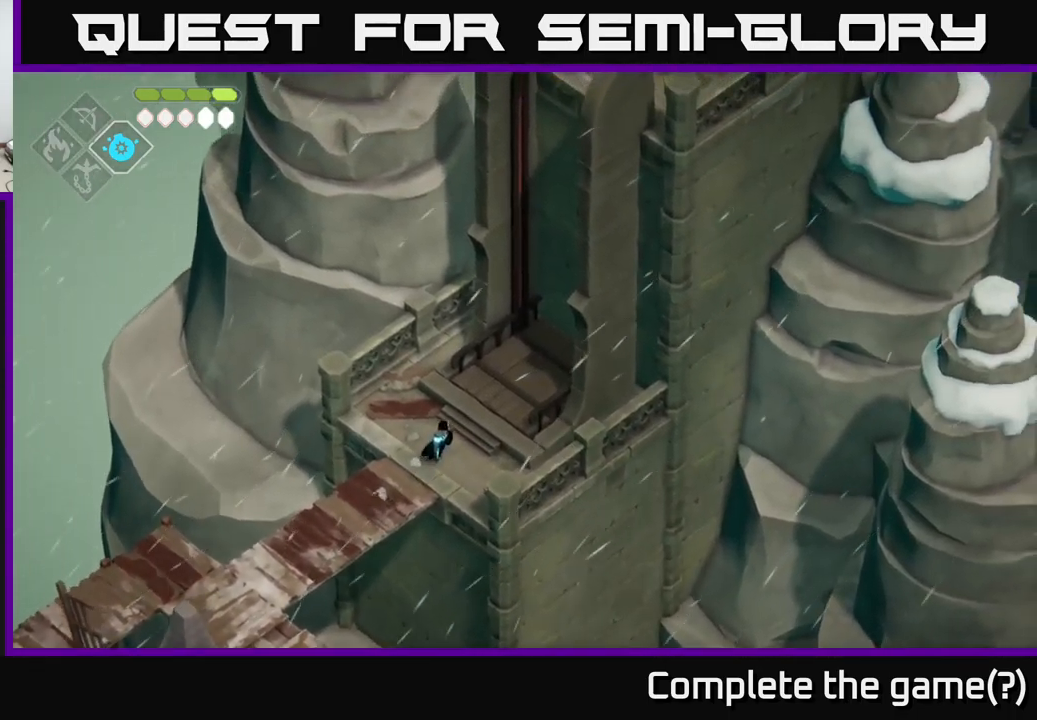
{"buttons": [], "left_stick": "up-right", "right_stick": "up-right", "events": []}
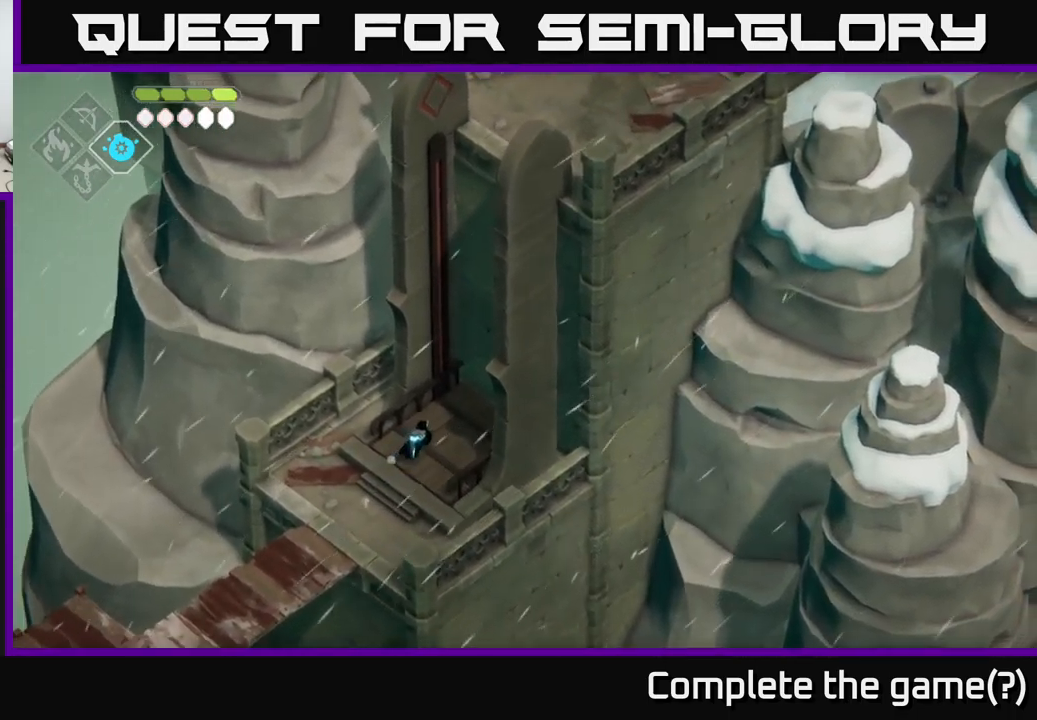
{"buttons": [], "left_stick": "center", "right_stick": "center", "events": [[33, "right_stick", "center"], [66, "left_stick", "center"]]}